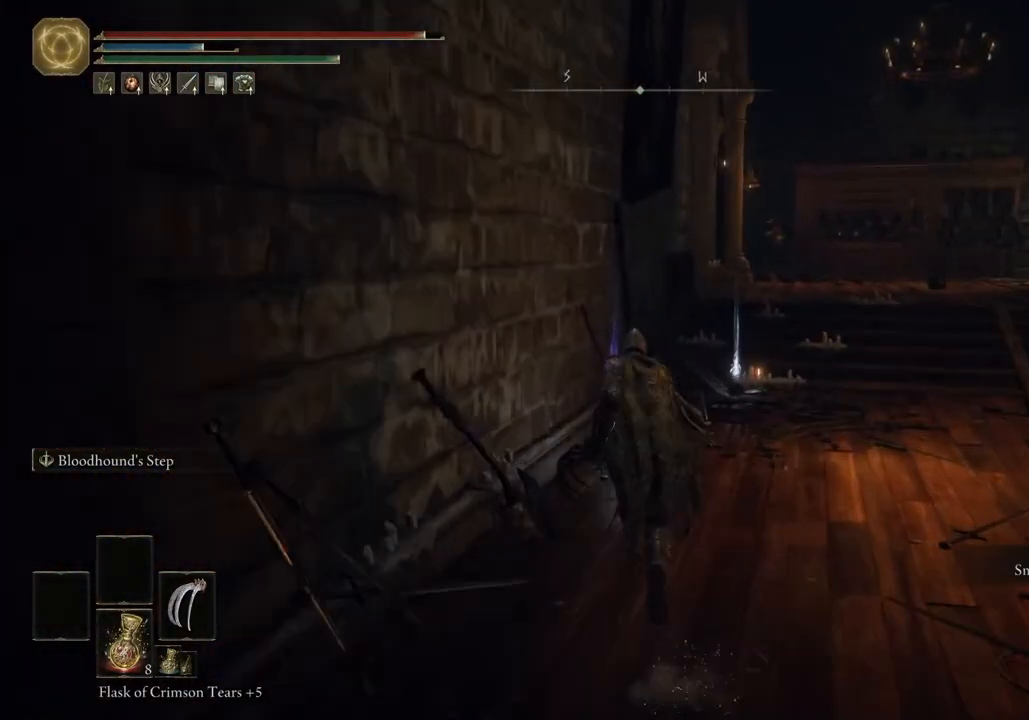
Gameplay with a controller (PlayStation layout); each line is a JSON object with the inputs held at the frame after it. "events" lists button and stick changes between this image and that frame as [ms after this image, input, new state], when the widget could be followed in between.
{"buttons": ["CIRCLE", "TRIANGLE"], "left_stick": "up", "right_stick": "center", "events": [[133, "TRIANGLE", "down"], [233, "TRIANGLE", "up"], [333, "TRIANGLE", "down"], [417, "TRIANGLE", "up"], [500, "TRIANGLE", "down"]]}
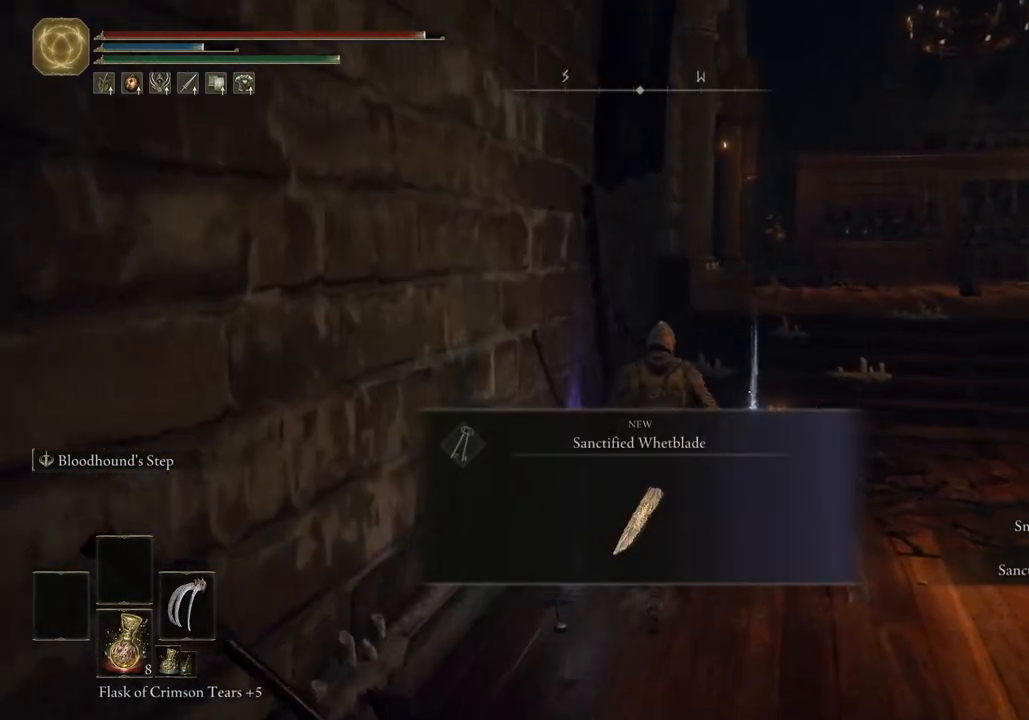
{"buttons": [], "left_stick": "up", "right_stick": "center", "events": [[83, "TRIANGLE", "up"], [117, "CIRCLE", "up"], [317, "TRIANGLE", "down"], [400, "TRIANGLE", "up"]]}
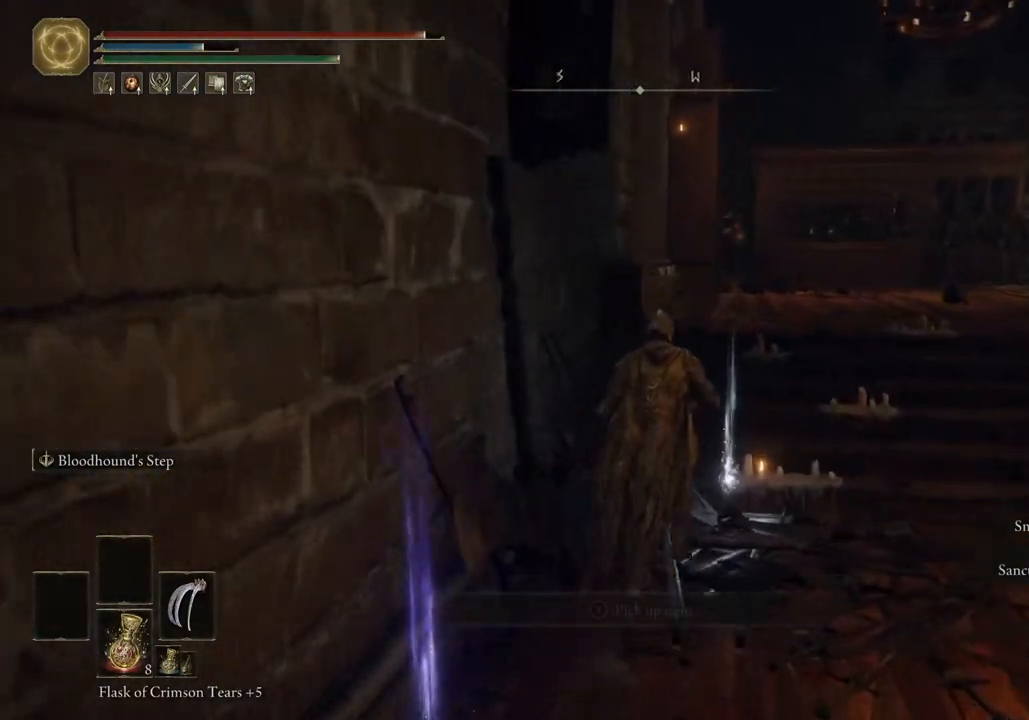
{"buttons": [], "left_stick": "up-right", "right_stick": "center", "events": [[17, "TRIANGLE", "down"], [83, "TRIANGLE", "up"], [83, "left_stick", "up-right"], [167, "TRIANGLE", "down"], [267, "TRIANGLE", "up"], [350, "TRIANGLE", "down"], [433, "TRIANGLE", "up"]]}
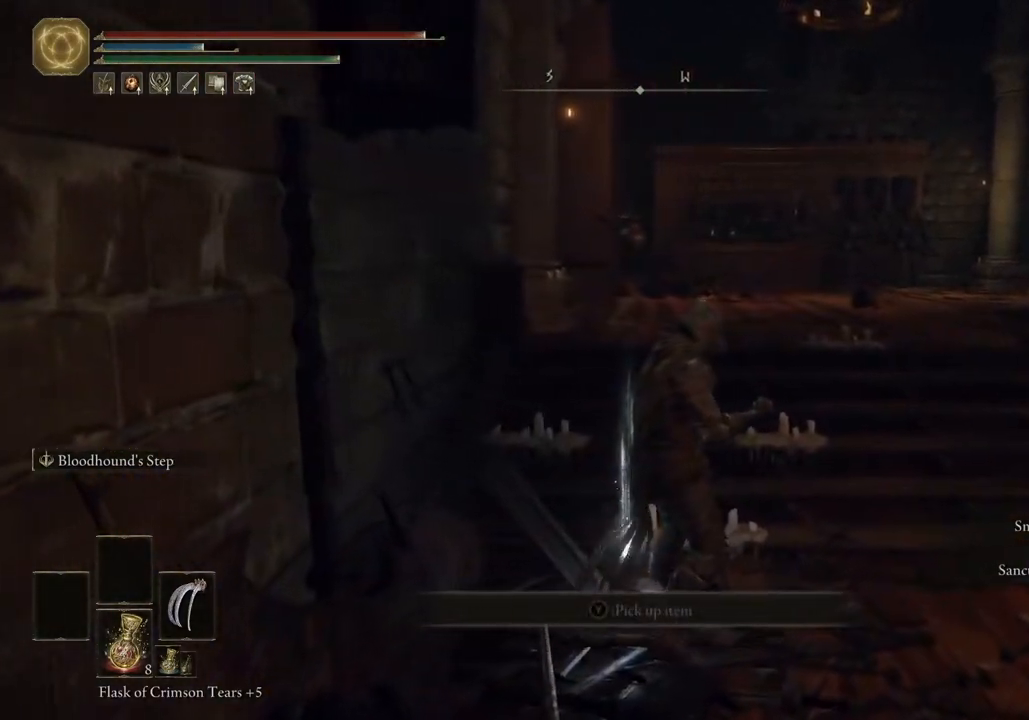
{"buttons": [], "left_stick": "up", "right_stick": "center", "events": [[50, "TRIANGLE", "down"], [100, "TRIANGLE", "up"], [100, "left_stick", "center"], [183, "TRIANGLE", "down"], [267, "TRIANGLE", "up"], [367, "TRIANGLE", "down"], [433, "left_stick", "up"], [450, "TRIANGLE", "up"]]}
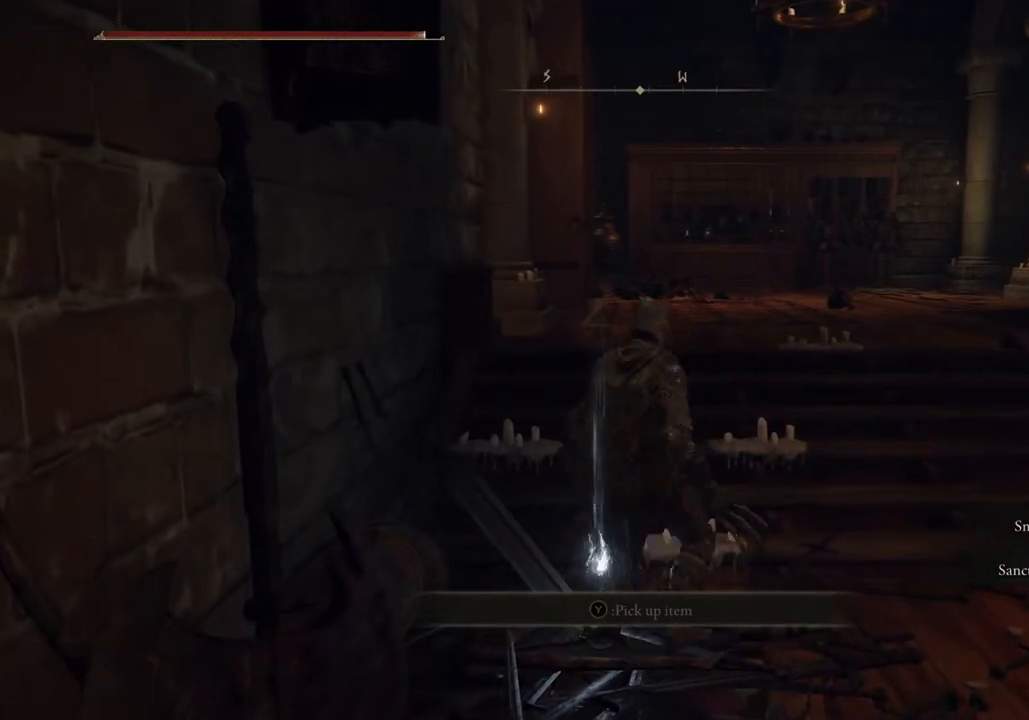
{"buttons": [], "left_stick": "up", "right_stick": "center", "events": [[33, "TRIANGLE", "down"], [117, "TRIANGLE", "up"], [217, "TRIANGLE", "down"], [283, "TRIANGLE", "up"], [383, "TRIANGLE", "down"], [450, "TRIANGLE", "up"]]}
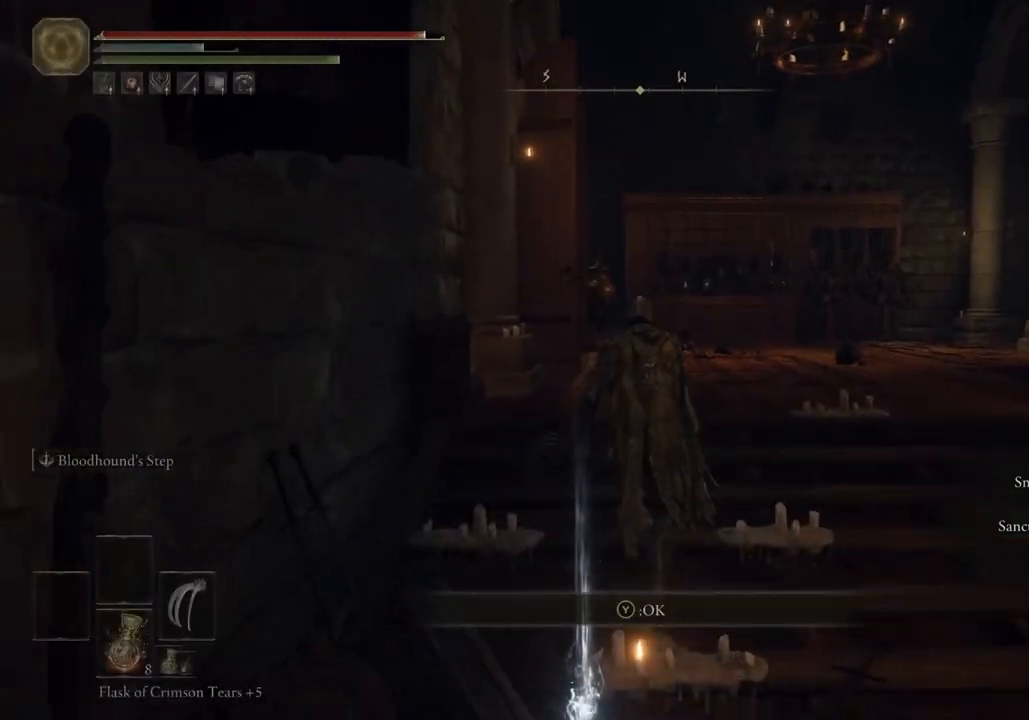
{"buttons": ["CIRCLE"], "left_stick": "up", "right_stick": "center", "events": [[83, "CIRCLE", "down"]]}
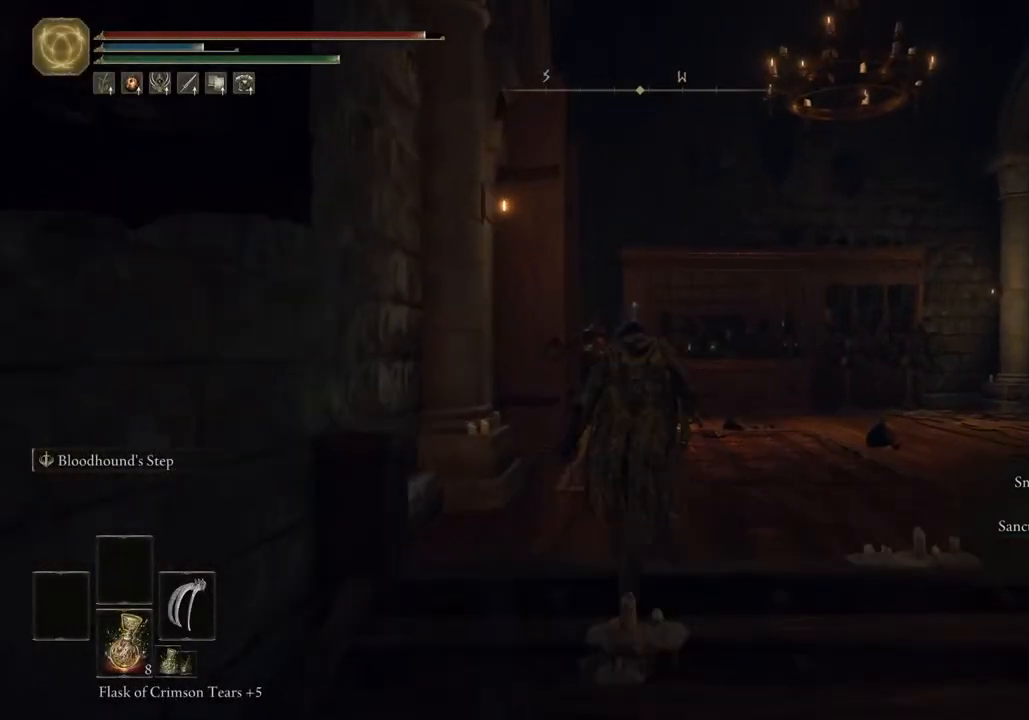
{"buttons": ["CIRCLE"], "left_stick": "up", "right_stick": "center", "events": []}
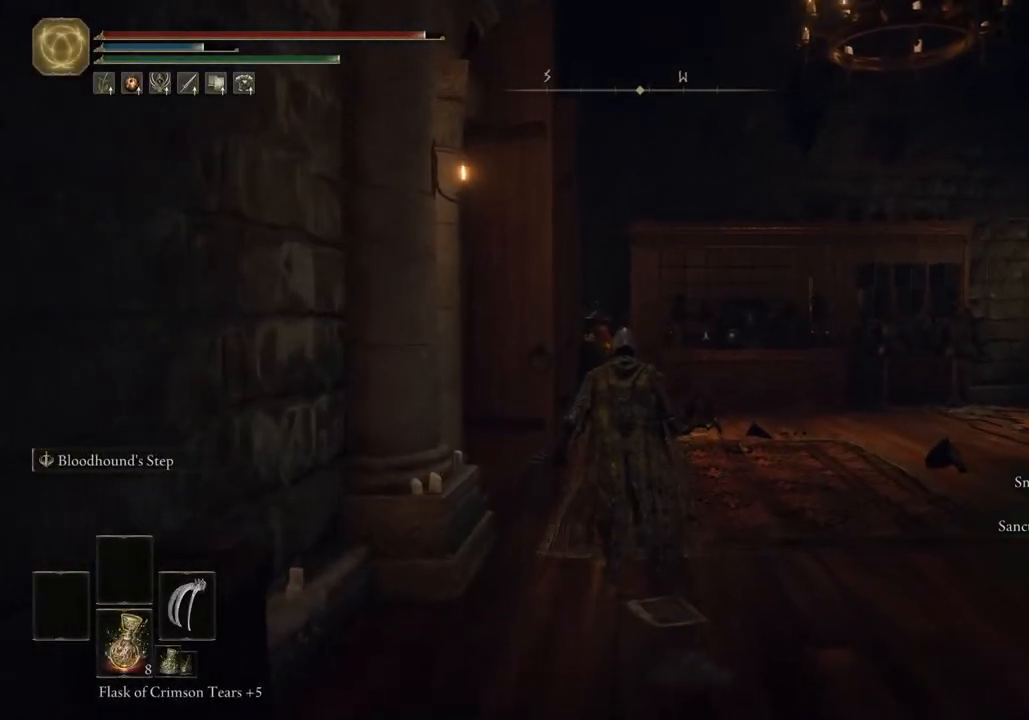
{"buttons": ["CIRCLE"], "left_stick": "up", "right_stick": "left", "events": [[450, "right_stick", "left"]]}
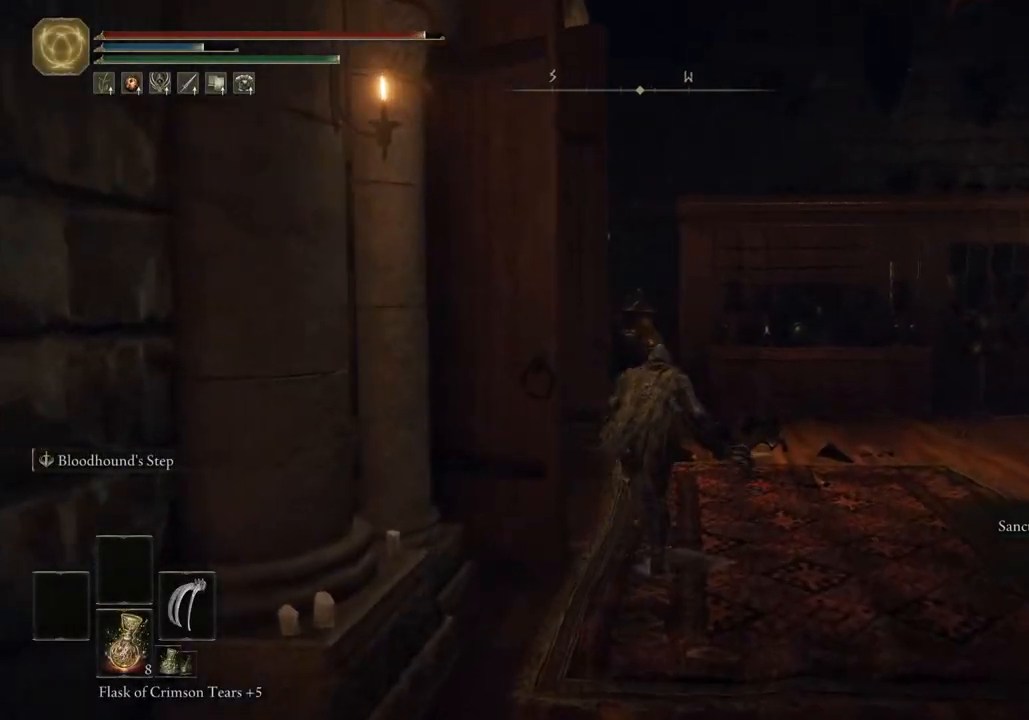
{"buttons": ["CIRCLE"], "left_stick": "up", "right_stick": "left", "events": []}
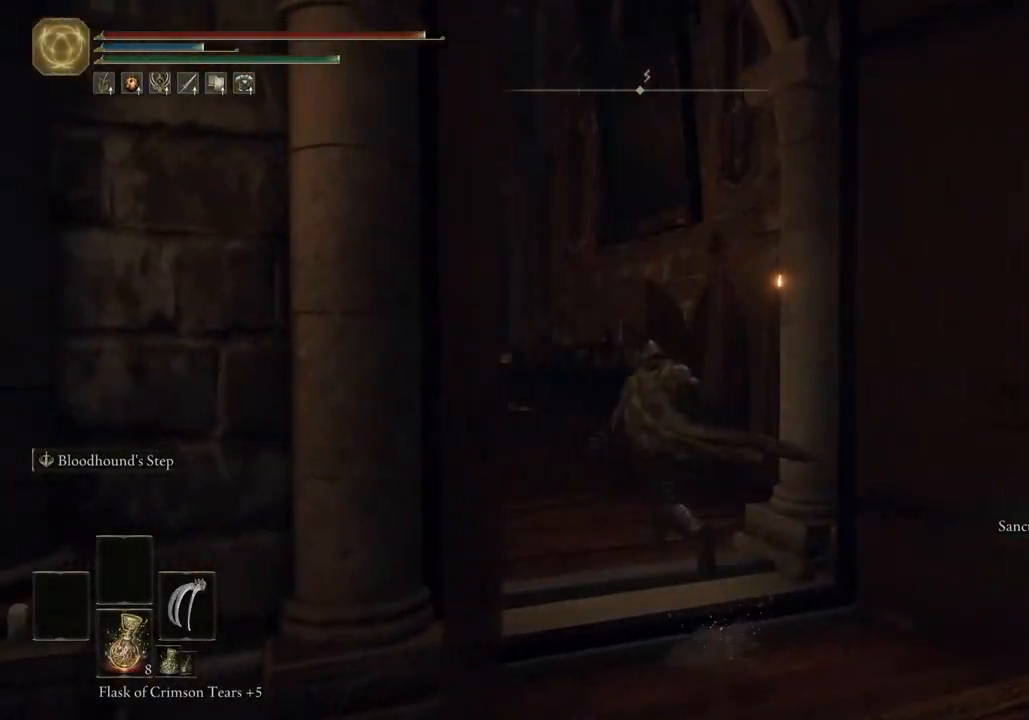
{"buttons": ["CIRCLE"], "left_stick": "up", "right_stick": "down-left", "events": [[167, "right_stick", "center"], [433, "right_stick", "down-left"]]}
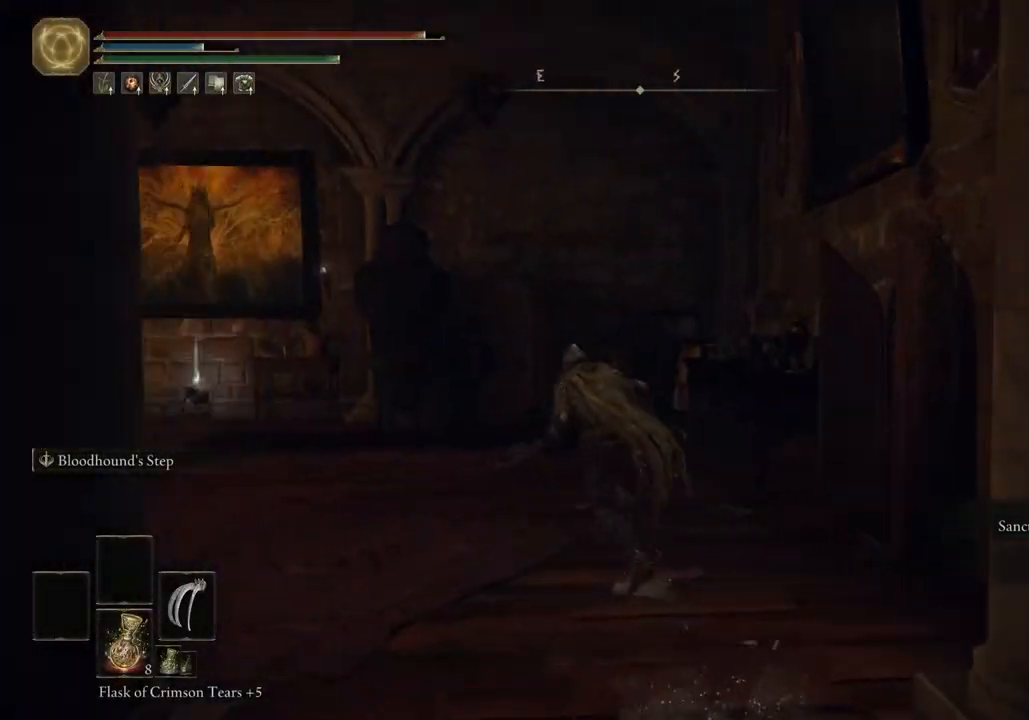
{"buttons": ["CIRCLE"], "left_stick": "up", "right_stick": "center", "events": [[300, "right_stick", "center"]]}
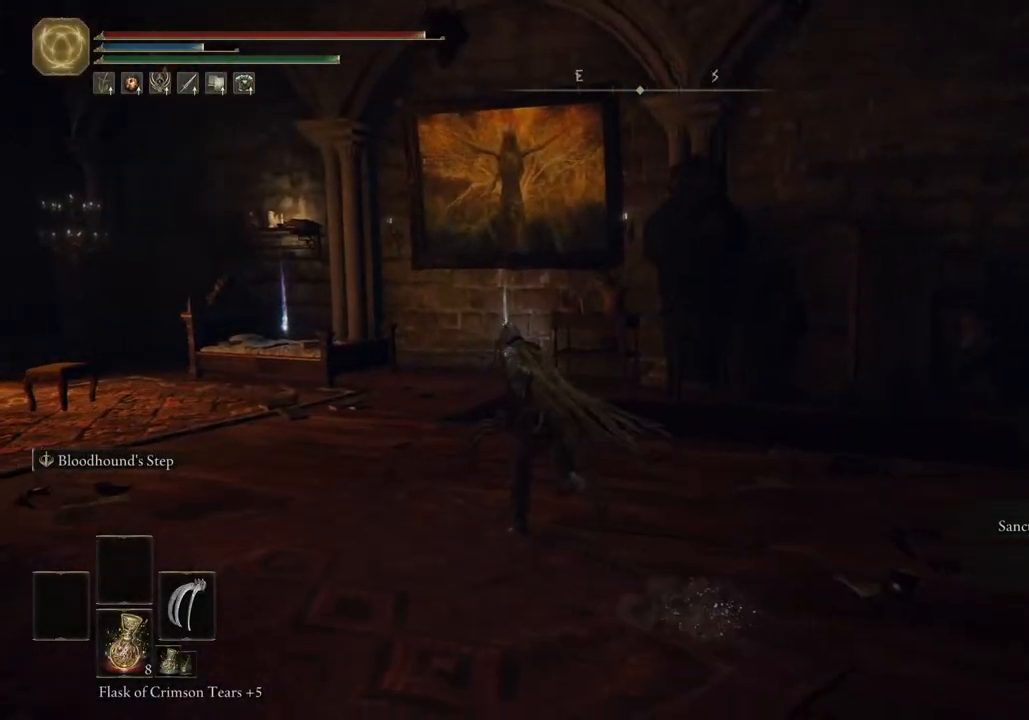
{"buttons": ["CIRCLE"], "left_stick": "up", "right_stick": "center", "events": []}
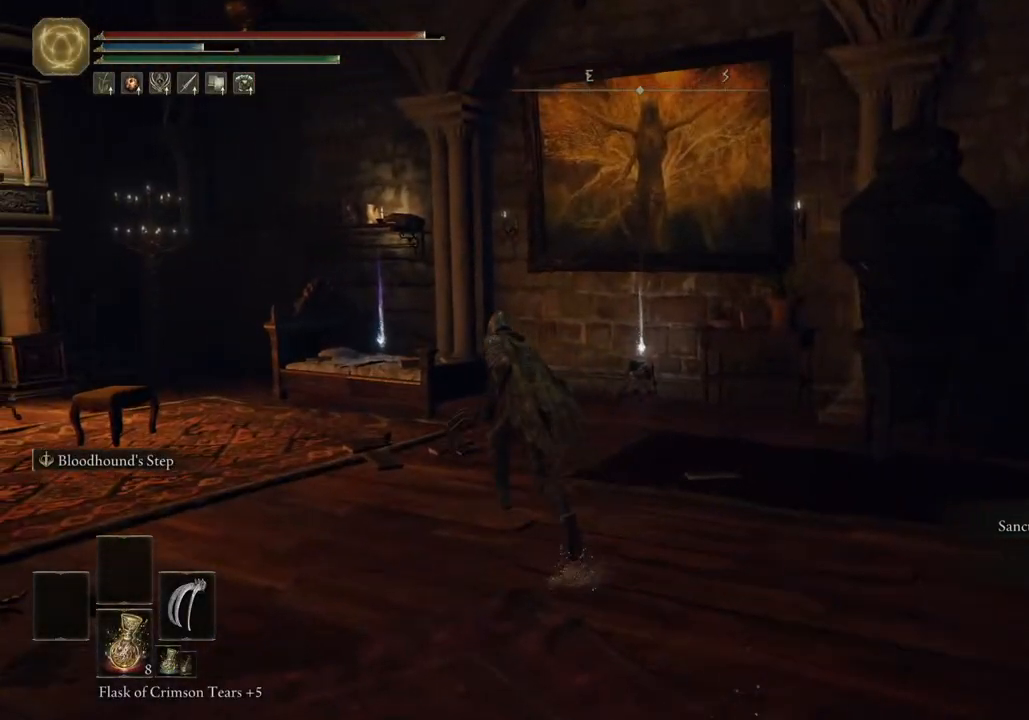
{"buttons": [], "left_stick": "up", "right_stick": "center", "events": [[233, "CROSS", "down"], [367, "CROSS", "up"], [433, "CIRCLE", "up"]]}
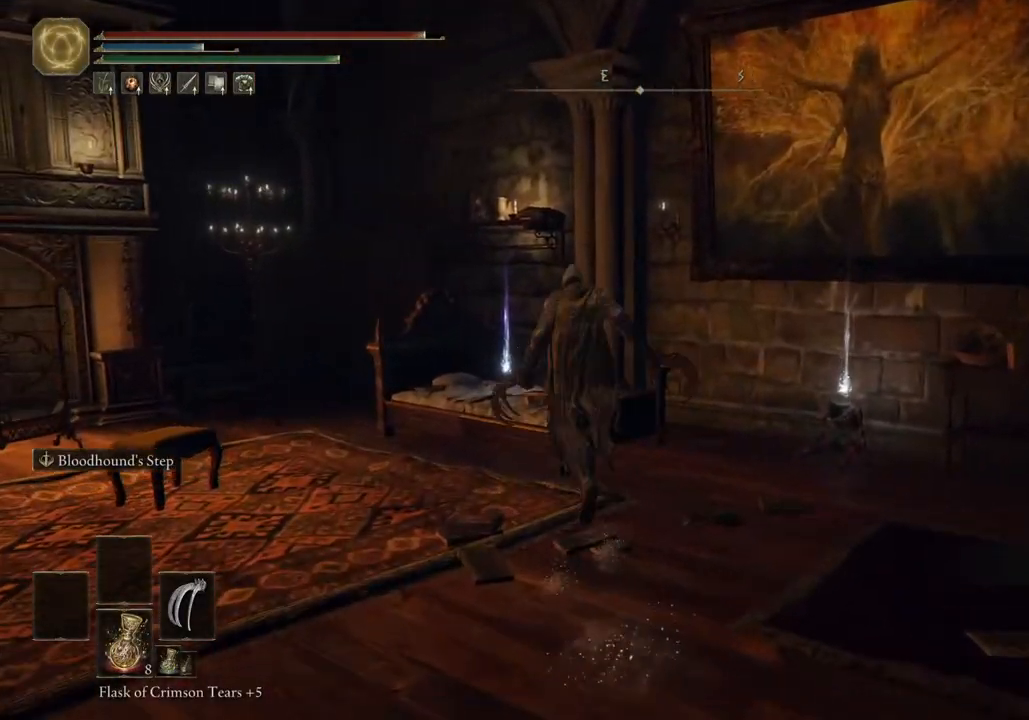
{"buttons": [], "left_stick": "up", "right_stick": "center", "events": [[367, "TRIANGLE", "down"], [450, "TRIANGLE", "up"]]}
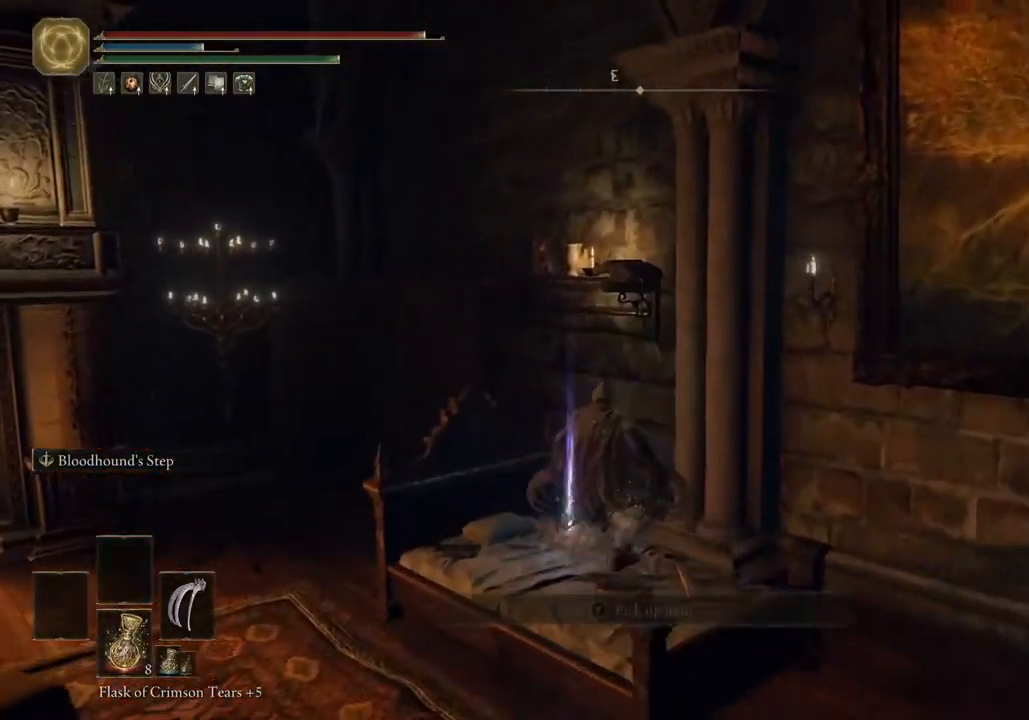
{"buttons": [], "left_stick": "down-right", "right_stick": "center", "events": [[67, "TRIANGLE", "down"], [133, "TRIANGLE", "up"], [183, "left_stick", "down-right"], [233, "TRIANGLE", "down"], [300, "TRIANGLE", "up"], [383, "TRIANGLE", "down"], [467, "TRIANGLE", "up"]]}
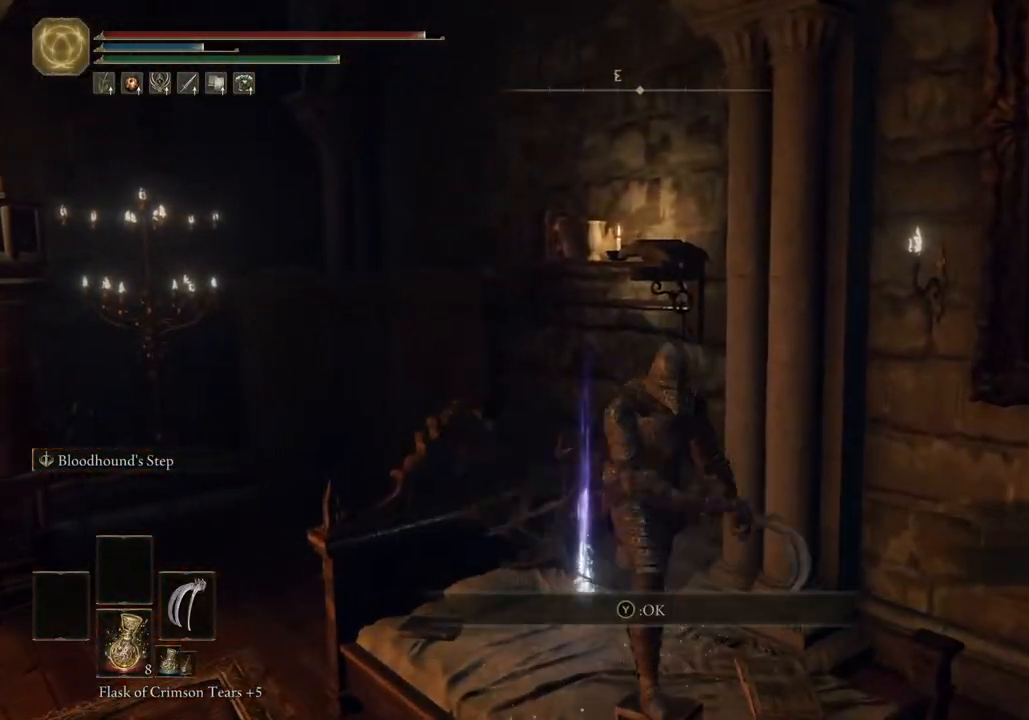
{"buttons": [], "left_stick": "right", "right_stick": "right", "events": [[283, "right_stick", "right"], [433, "left_stick", "right"]]}
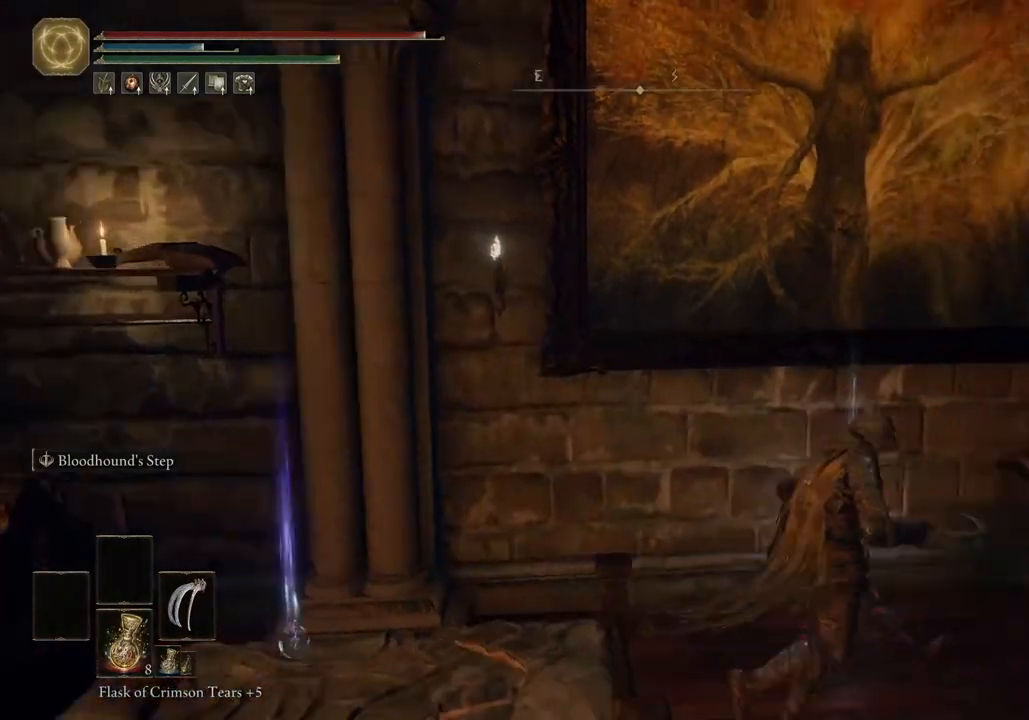
{"buttons": [], "left_stick": "up", "right_stick": "center", "events": [[50, "left_stick", "up-right"], [83, "right_stick", "up-right"], [217, "TRIANGLE", "down"], [267, "left_stick", "up"], [267, "right_stick", "center"], [300, "TRIANGLE", "up"], [400, "TRIANGLE", "down"], [483, "TRIANGLE", "up"]]}
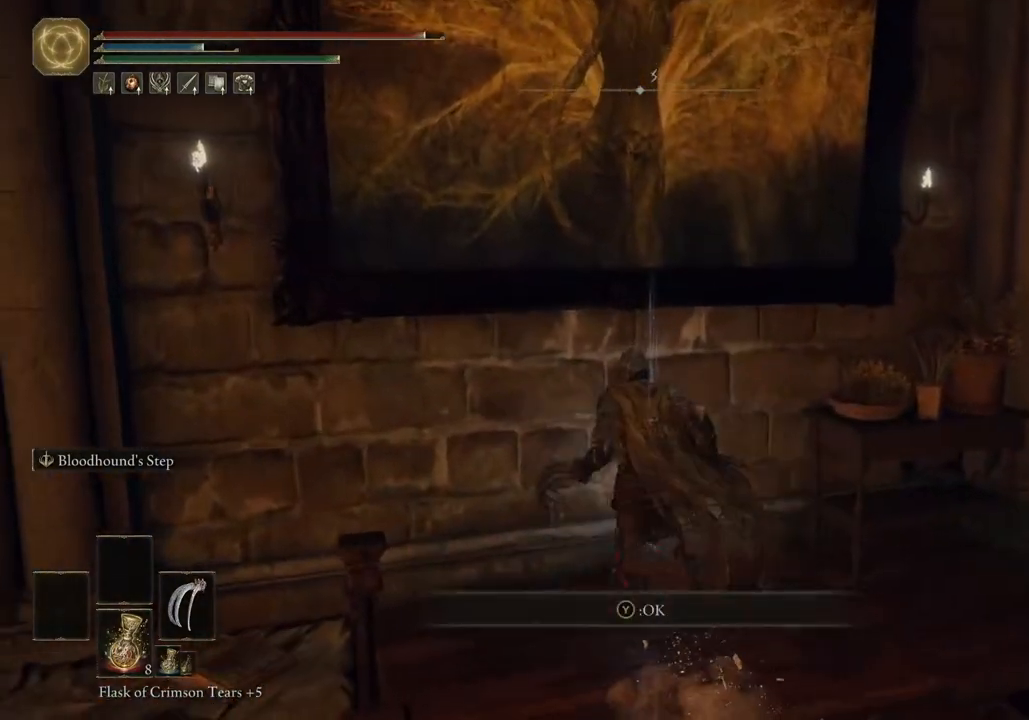
{"buttons": [], "left_stick": "right", "right_stick": "right", "events": [[67, "TRIANGLE", "down"], [67, "left_stick", "right"], [133, "TRIANGLE", "up"], [500, "right_stick", "right"]]}
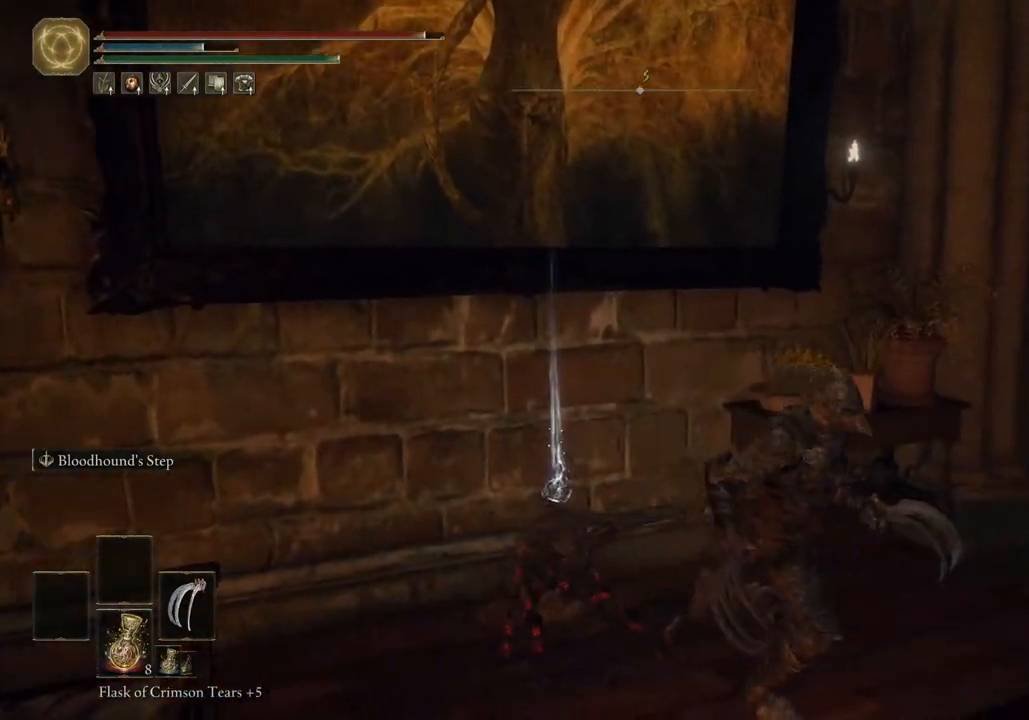
{"buttons": [], "left_stick": "up-right", "right_stick": "center", "events": [[400, "left_stick", "up-right"], [400, "right_stick", "center"]]}
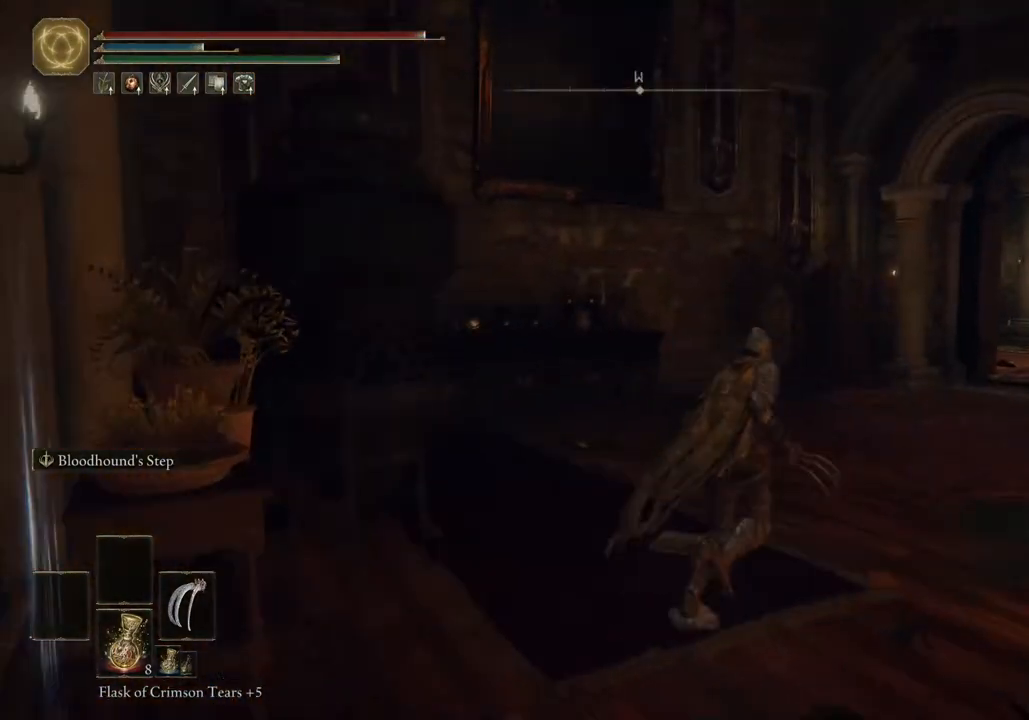
{"buttons": ["CIRCLE"], "left_stick": "up-right", "right_stick": "center", "events": [[50, "CIRCLE", "down"]]}
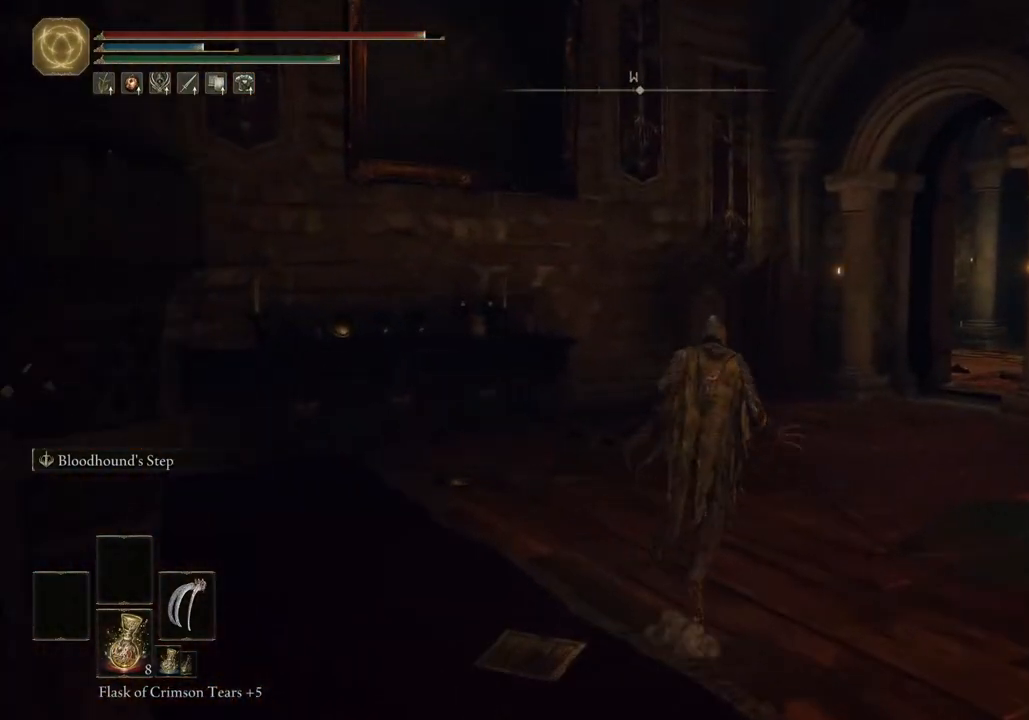
{"buttons": ["CIRCLE"], "left_stick": "up-right", "right_stick": "center", "events": []}
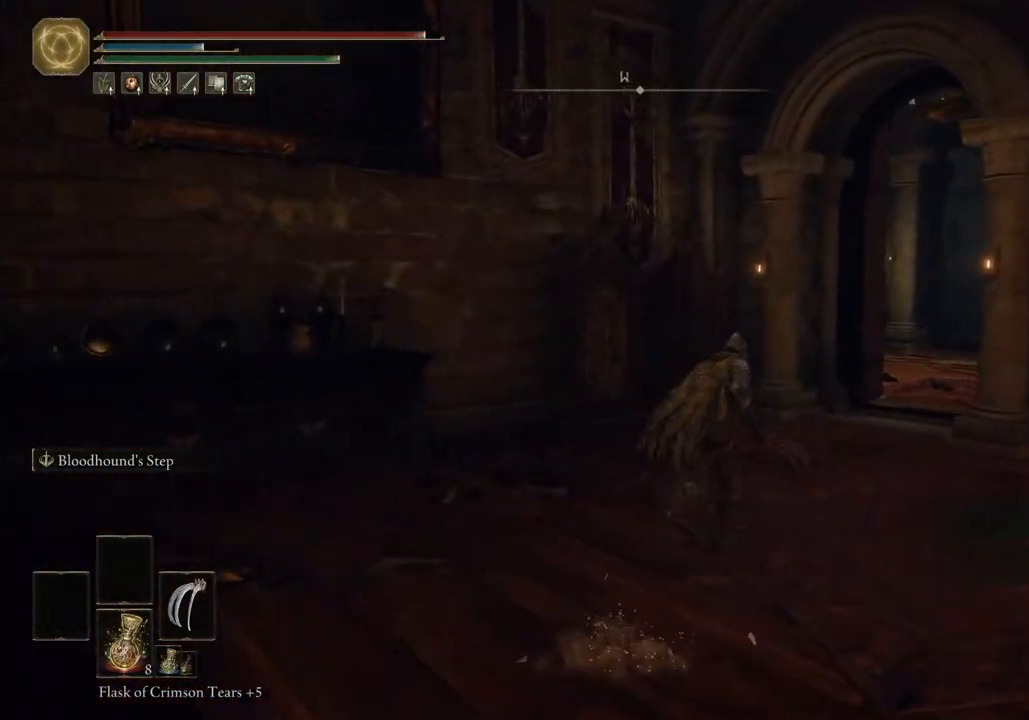
{"buttons": ["CIRCLE"], "left_stick": "up-right", "right_stick": "center", "events": []}
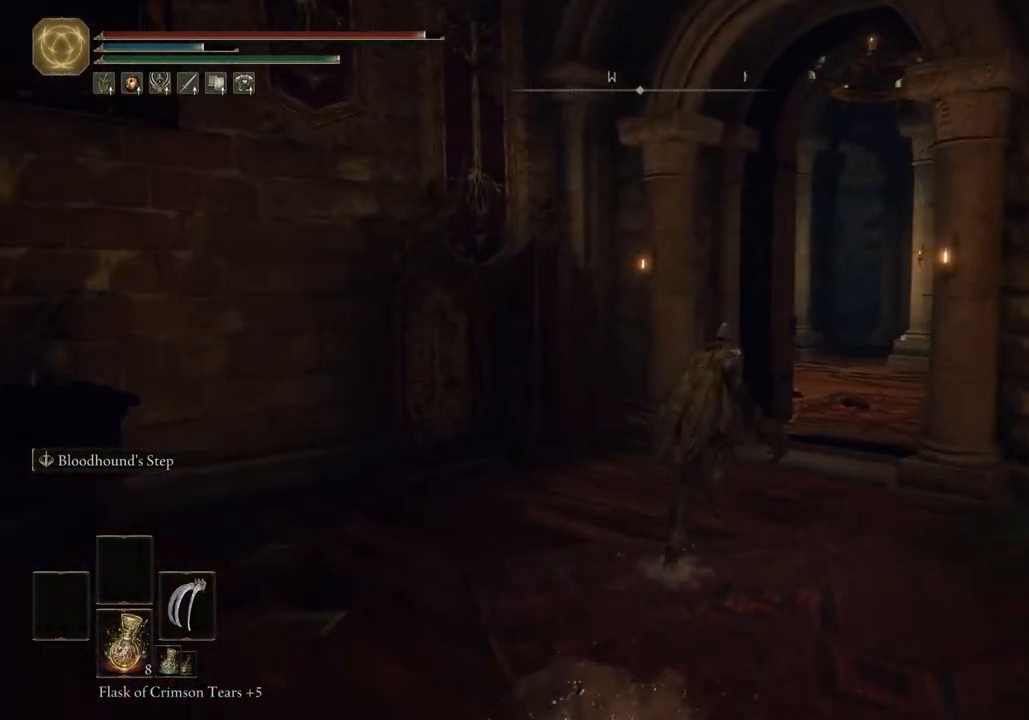
{"buttons": ["CIRCLE"], "left_stick": "up-right", "right_stick": "center", "events": []}
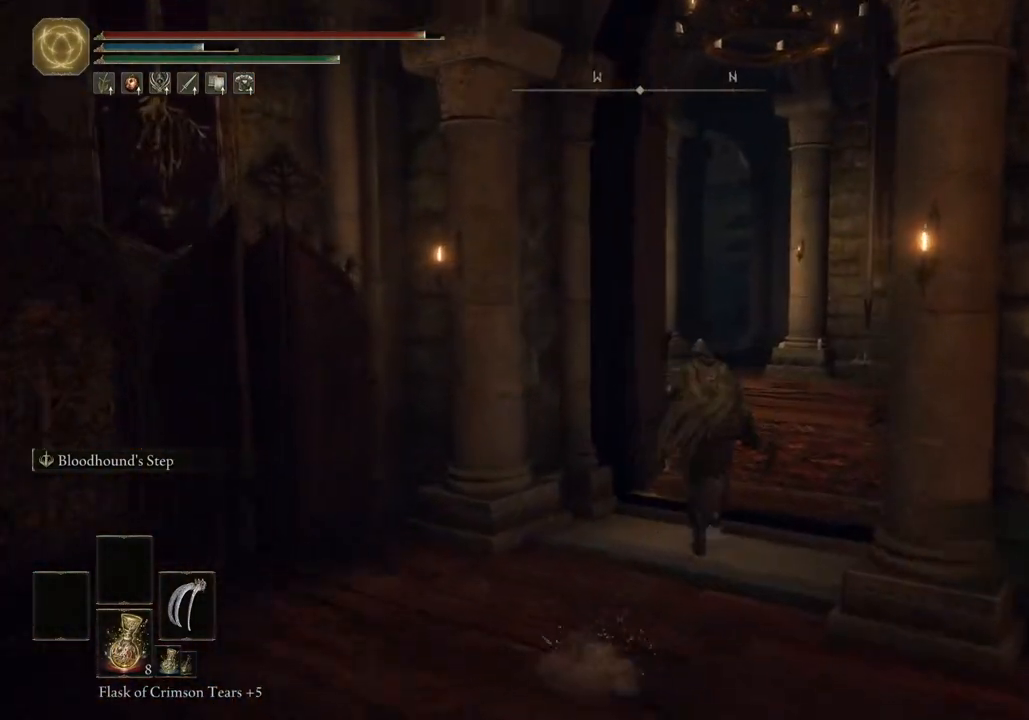
{"buttons": ["CIRCLE"], "left_stick": "up", "right_stick": "center", "events": [[100, "left_stick", "up"]]}
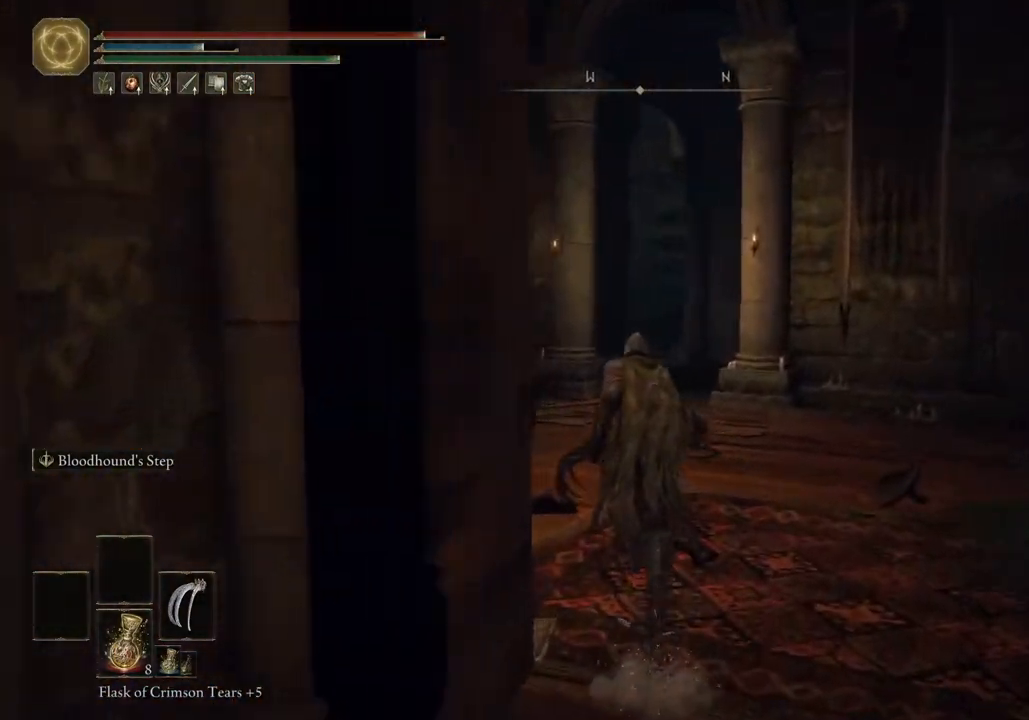
{"buttons": ["CIRCLE"], "left_stick": "up", "right_stick": "center", "events": []}
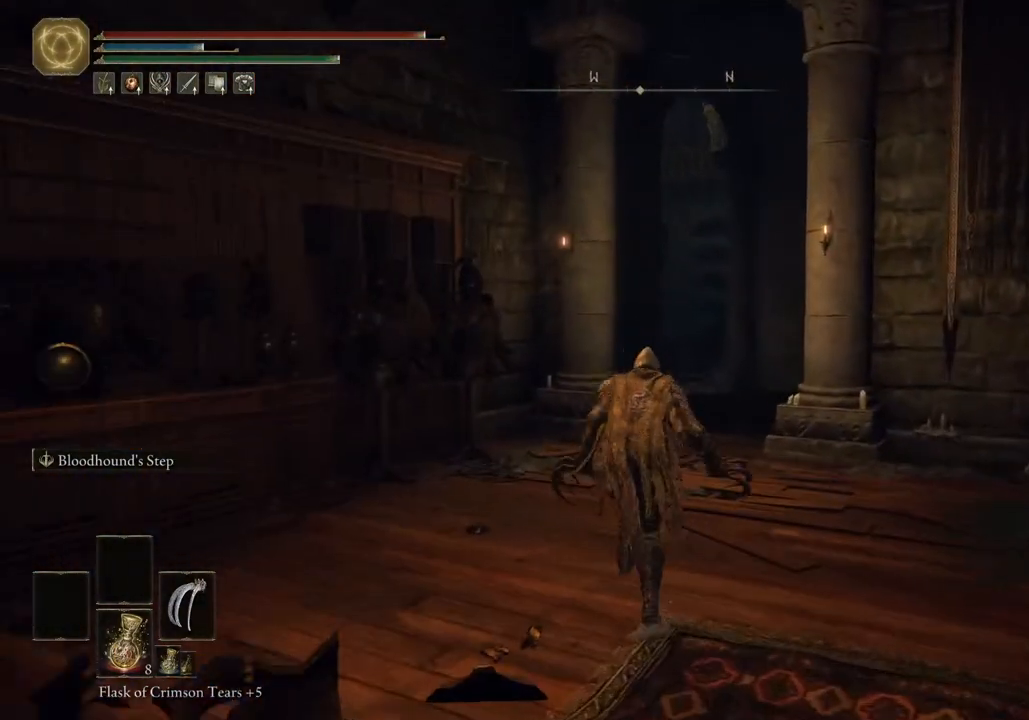
{"buttons": ["CIRCLE"], "left_stick": "up", "right_stick": "center", "events": []}
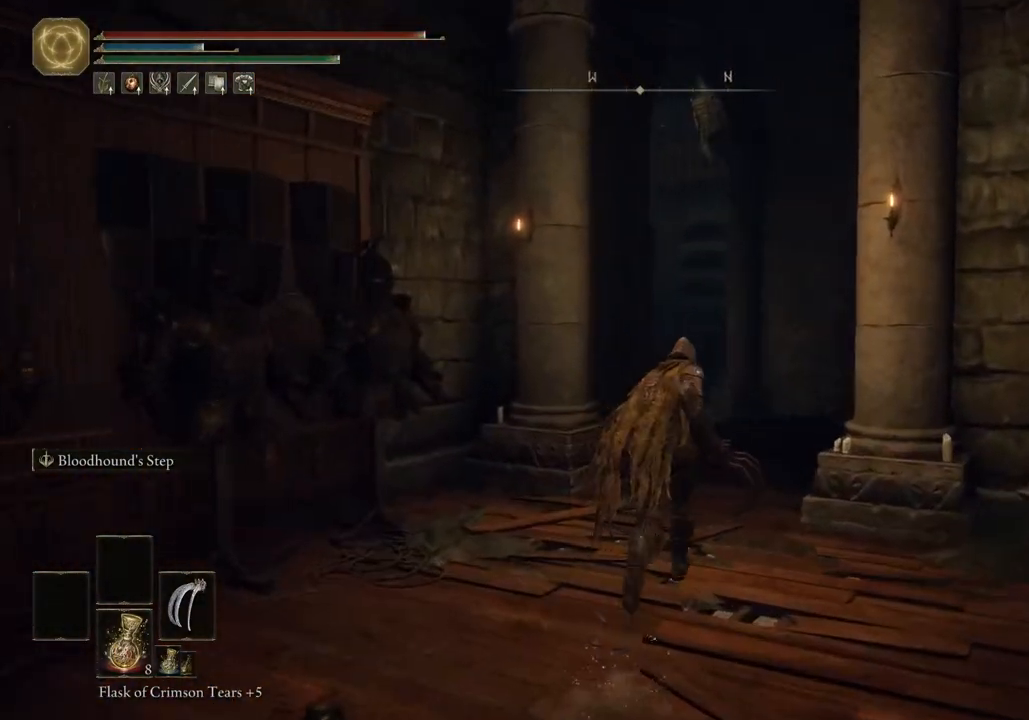
{"buttons": ["CIRCLE"], "left_stick": "up", "right_stick": "center", "events": []}
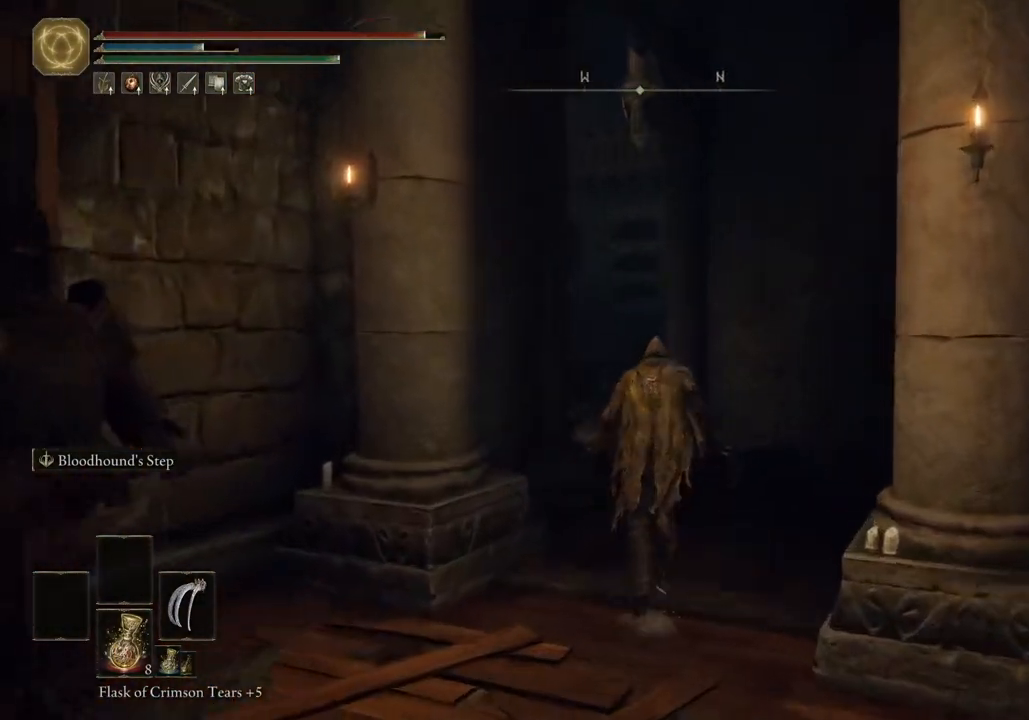
{"buttons": ["CIRCLE"], "left_stick": "up", "right_stick": "center", "events": []}
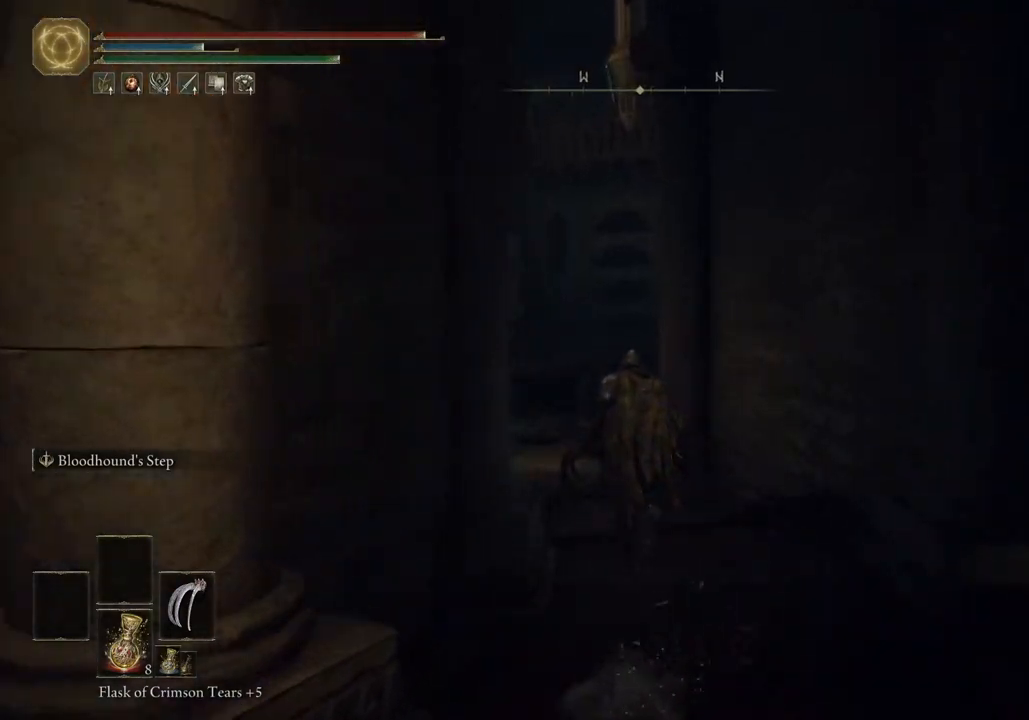
{"buttons": ["CIRCLE"], "left_stick": "up", "right_stick": "center", "events": []}
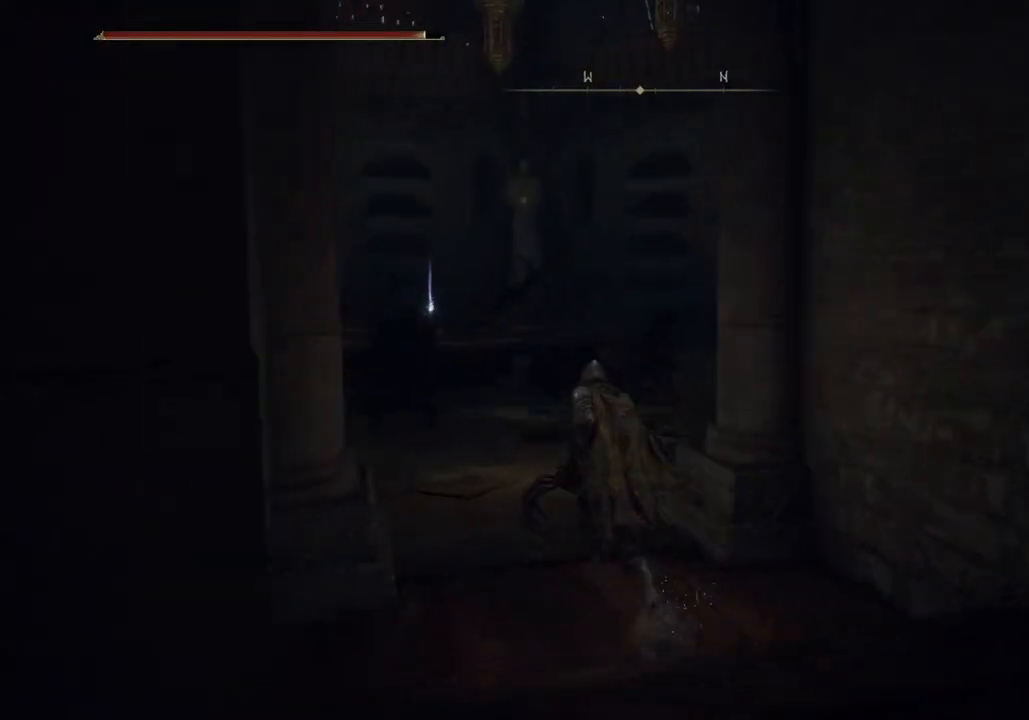
{"buttons": ["CIRCLE"], "left_stick": "up", "right_stick": "center", "events": [[17, "right_stick", "down-left"], [150, "right_stick", "center"]]}